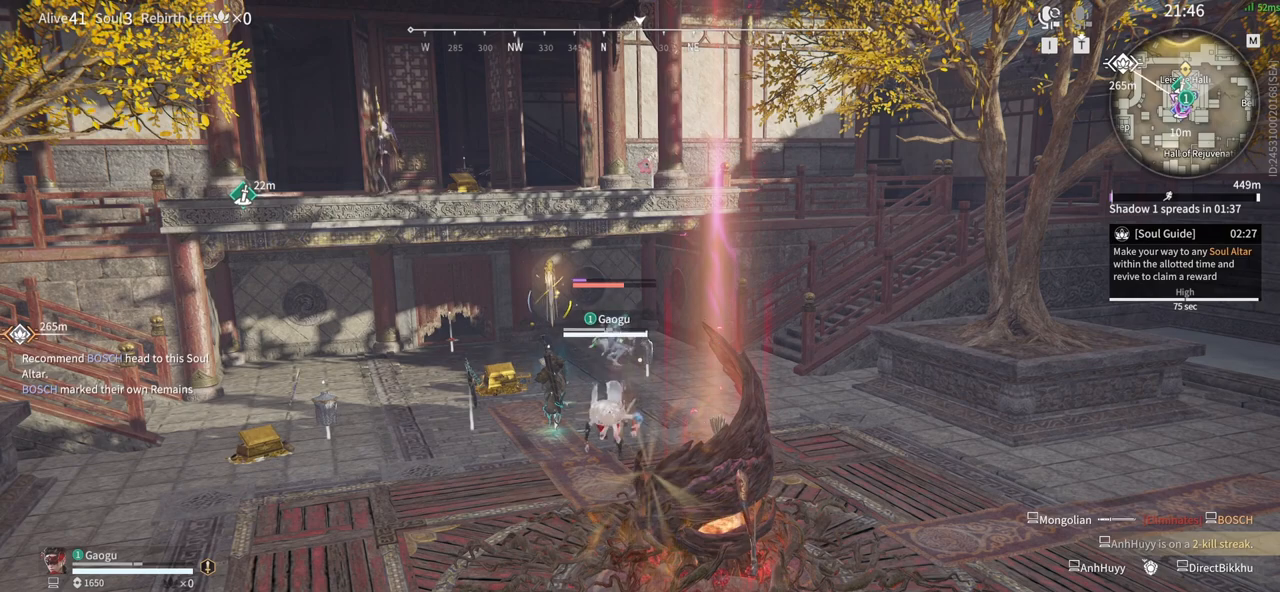
Gameplay with keyboard and mouse; each line is a JSON object with the keys and mouse buttons held at the frame after it. "events" lists presses ("down") and releases ("up") of "1", "2", "3", "4", "5", "a", "alt", "b", "c", "ctrl", "d", "e", "f", "g", "q", "r", "s", "shift", "space", "t", "tab", "tilde", "v", "w", "x", "z", "mouse_left", "mouse_wheel", "mouse_right", "mouse_mb4" and "mouse_mb5" between this image and that frame as [ms after this image, input, new state], when the widget could be followed in between. "mouse_left", "mouse_wheel", "mouse_right", "mouse_mb4", "mouse_mb5" = the "left", "wheel", "right", "mb4", "mb5" buttons of the "mouse" list. No other keys are recorded. "wheel" means that the mouse wheel is clicked or scrolled. Mouse movement is not recorded.
{"keys": [], "mouse": [], "events": []}
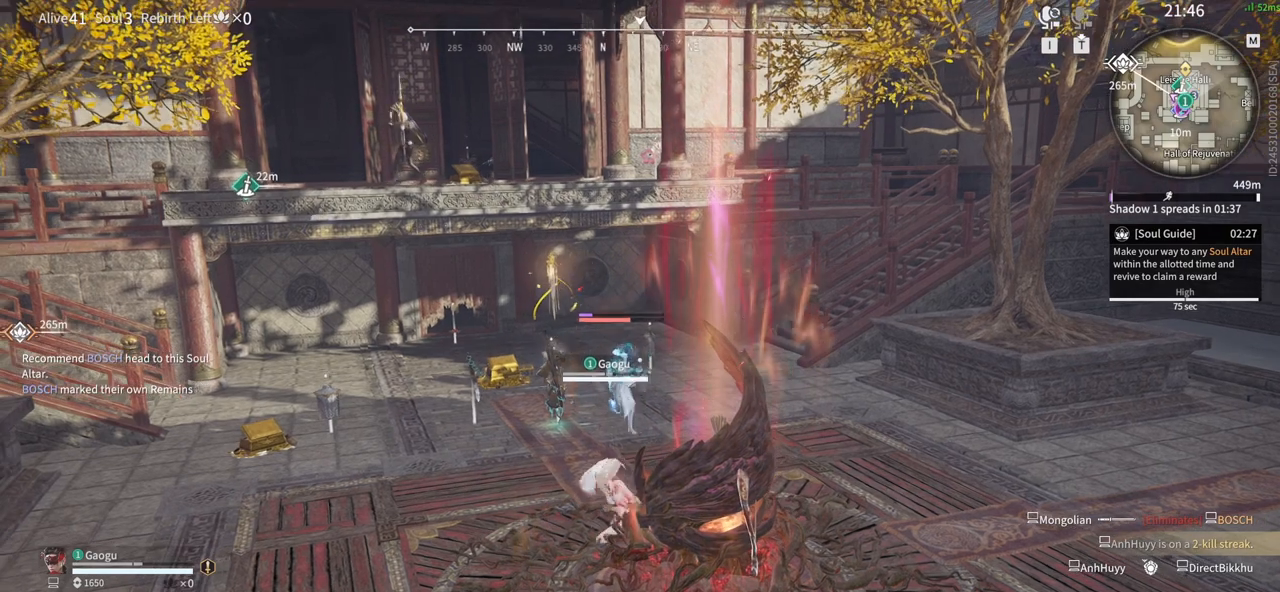
{"keys": [], "mouse": [], "events": []}
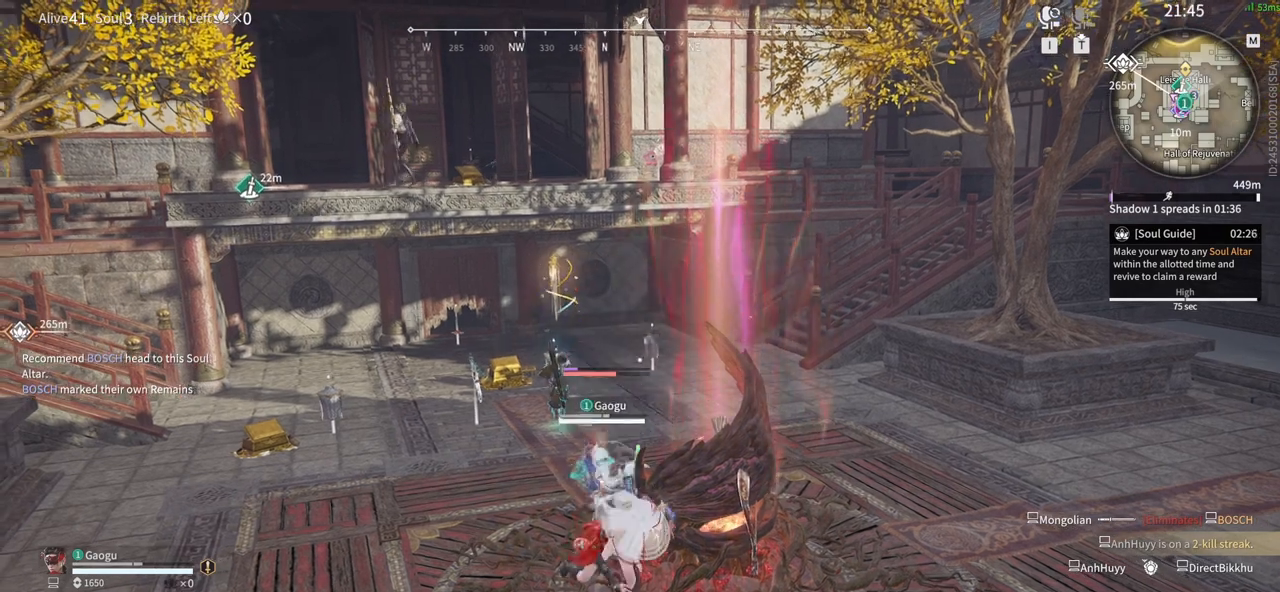
{"keys": [], "mouse": [], "events": []}
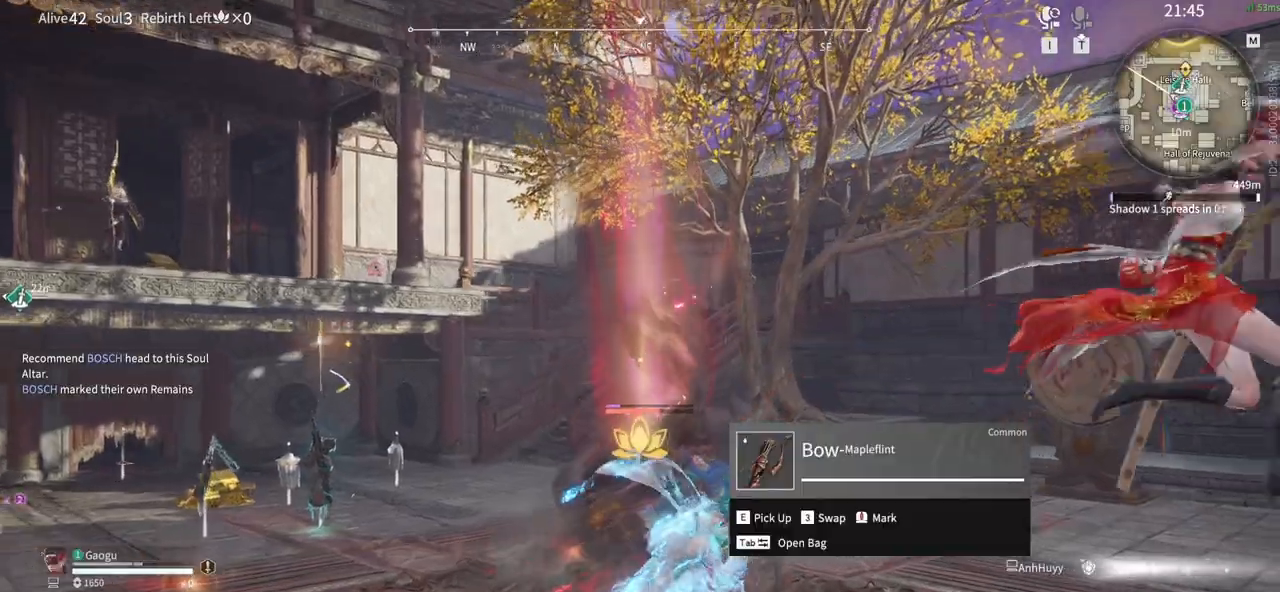
{"keys": [], "mouse": [], "events": []}
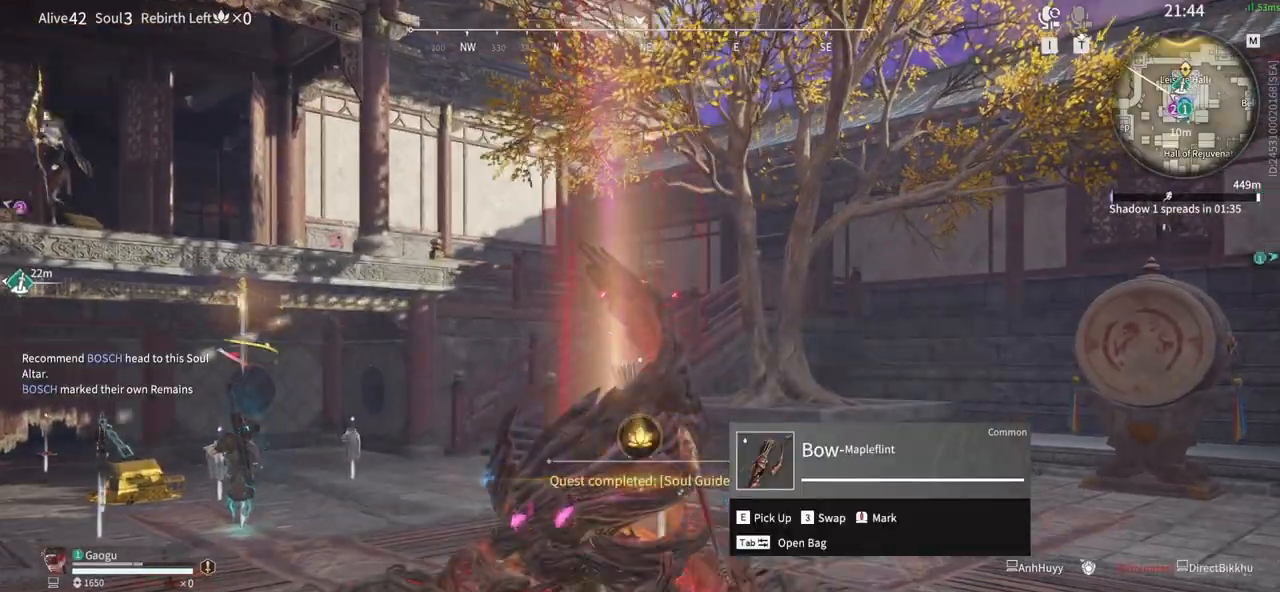
{"keys": [], "mouse": [], "events": []}
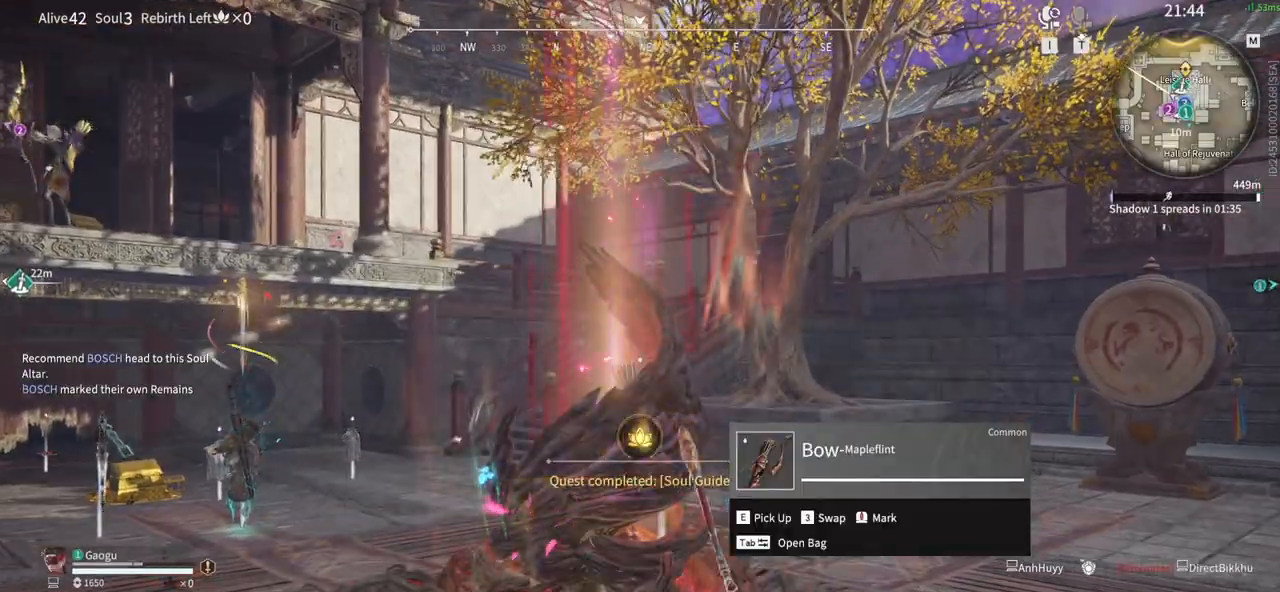
{"keys": [], "mouse": [], "events": []}
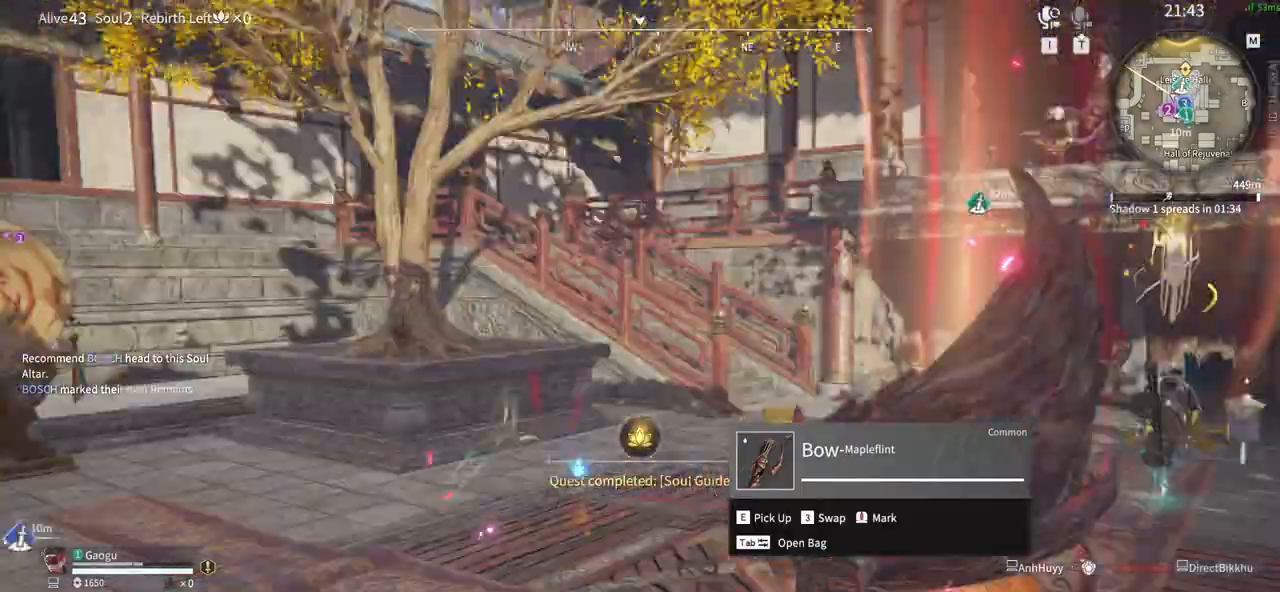
{"keys": ["d", "shift"], "mouse": [], "events": [[216, "e", "down"], [316, "e", "up"], [450, "d", "down"], [500, "shift", "down"]]}
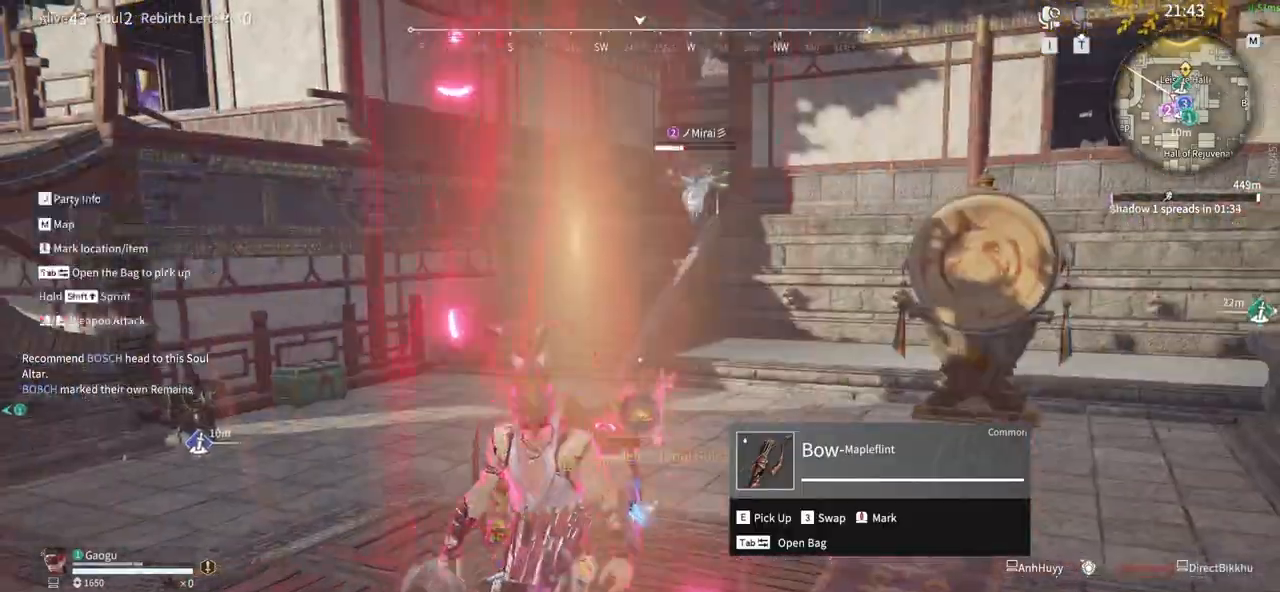
{"keys": ["w"], "mouse": ["right"], "events": [[383, "w", "down"], [433, "d", "up"], [433, "mouse_right", "down"], [483, "shift", "up"]]}
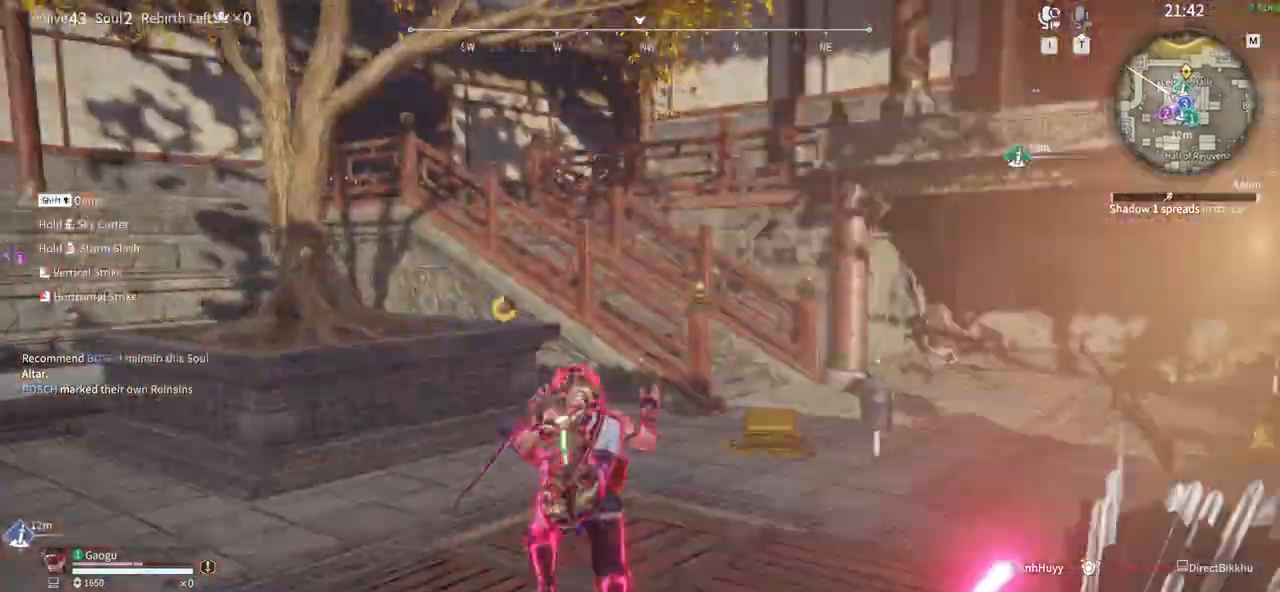
{"keys": ["shift", "space", "w"], "mouse": [], "events": [[216, "shift", "down"], [450, "space", "down"], [483, "mouse_right", "up"]]}
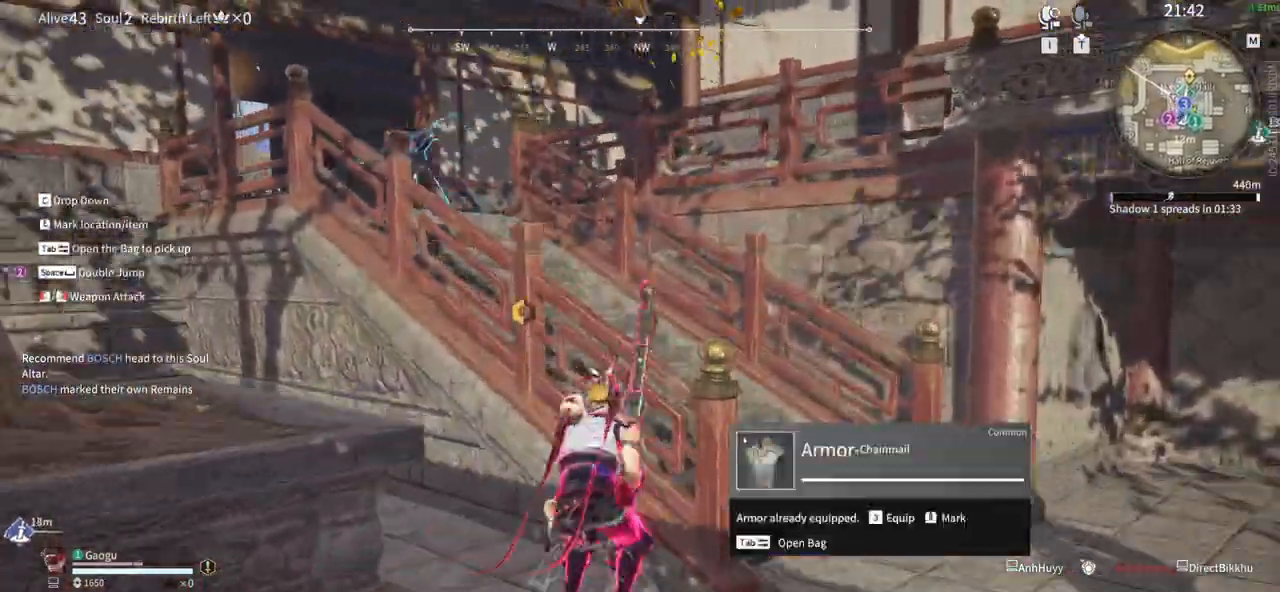
{"keys": [], "mouse": []}
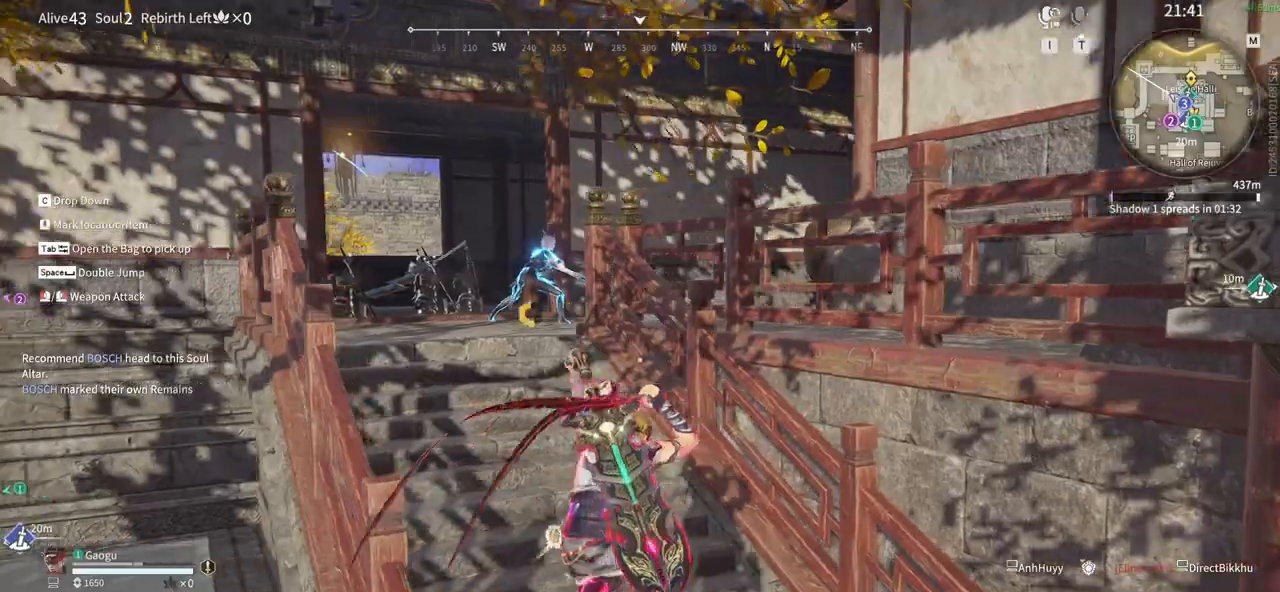
{"keys": ["s", "shift"], "mouse": []}
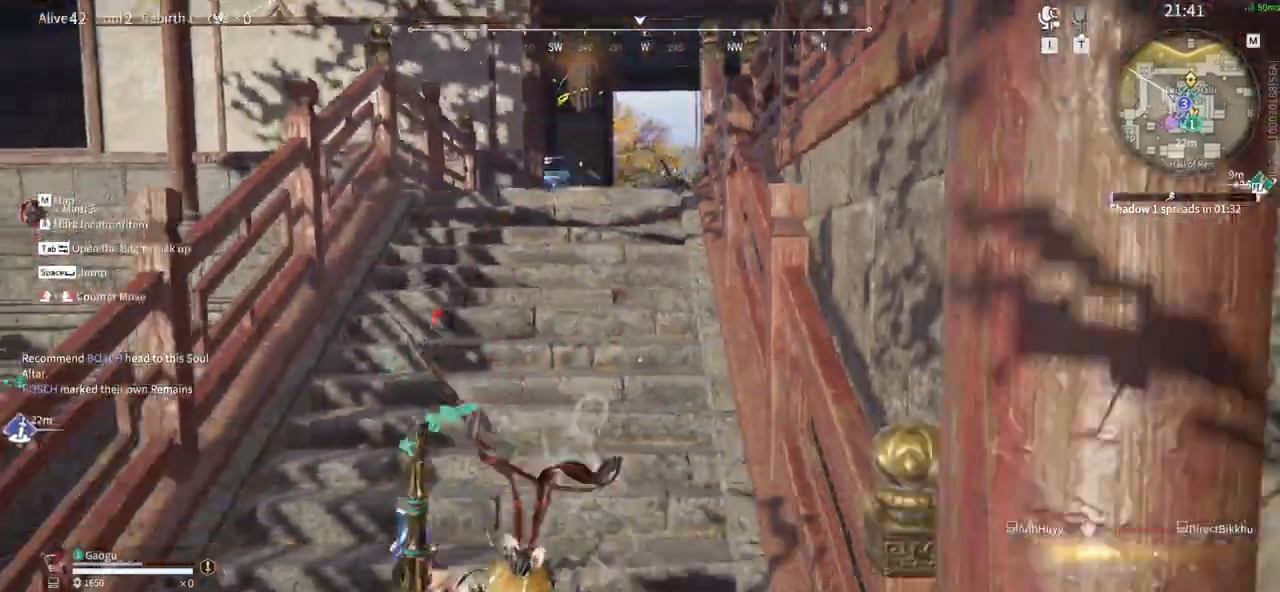
{"keys": ["a"], "mouse": []}